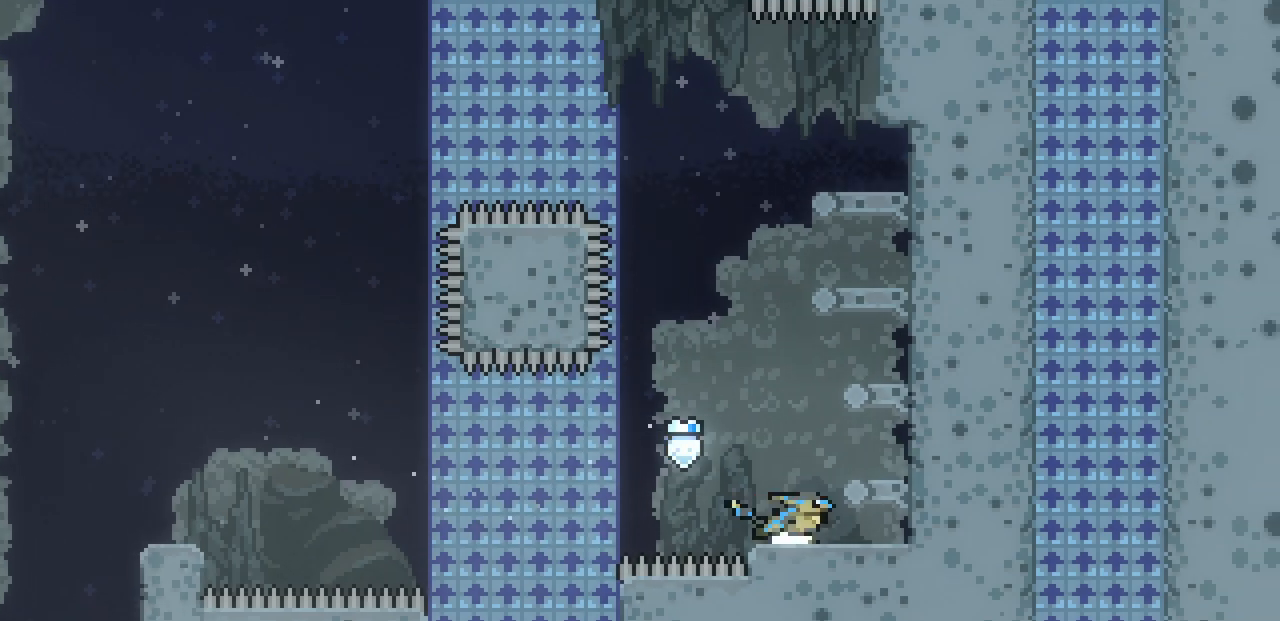
Gameplay with keyboard; each line is a JSON object with the keys held at the frame after it. "events" lists presses ("down") and releases ("up") of "c", "d", "down", "left", "right", "shift", "up", "x" and "z" between this image and that frame as [ms after this image, input, new state], when the widget could be followed in between. No other keys are recorded. Mouse input is not recorded.
{"keys": ["left"], "events": [[83, "z", "up"], [183, "right", "up"], [300, "z", "down"], [450, "left", "down"], [483, "z", "up"]]}
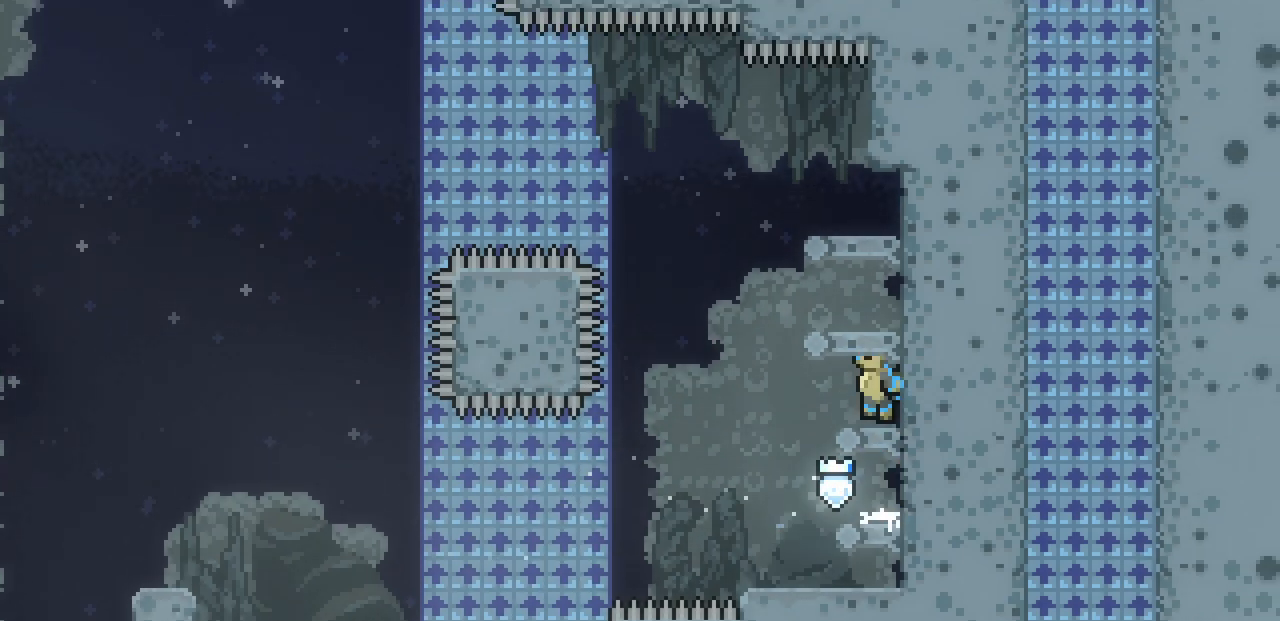
{"keys": [], "events": [[17, "left", "up"], [200, "z", "down"], [383, "z", "up"], [433, "left", "down"], [500, "left", "up"]]}
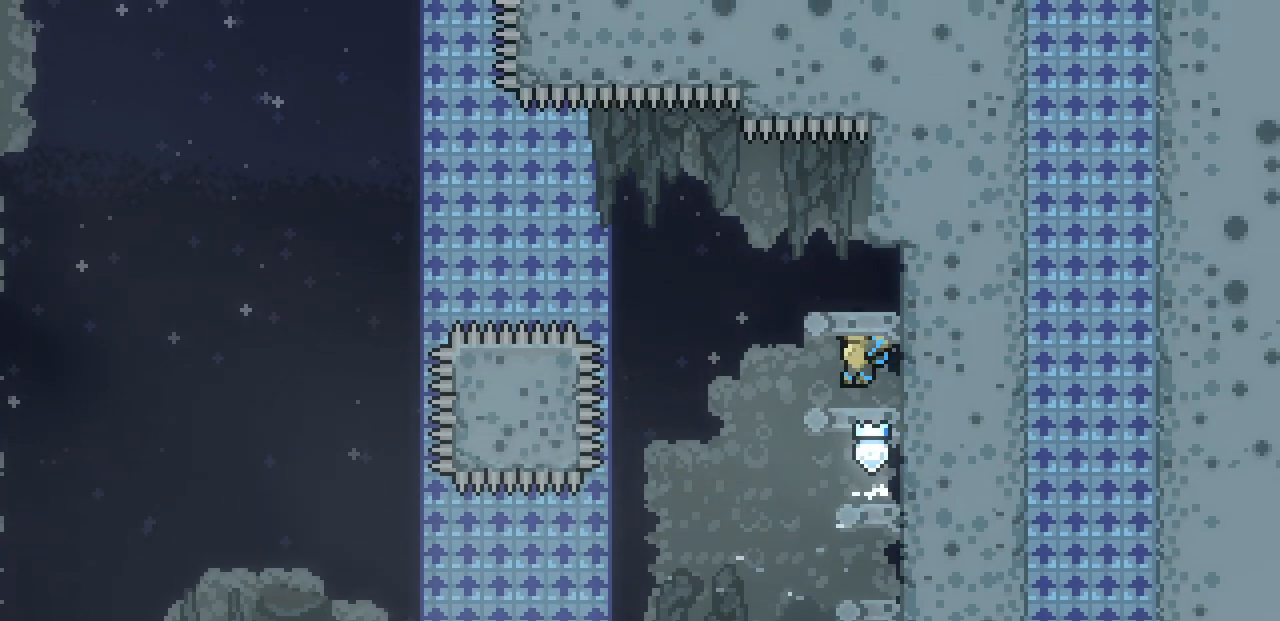
{"keys": ["left"], "events": [[117, "z", "down"], [283, "z", "up"], [417, "left", "down"]]}
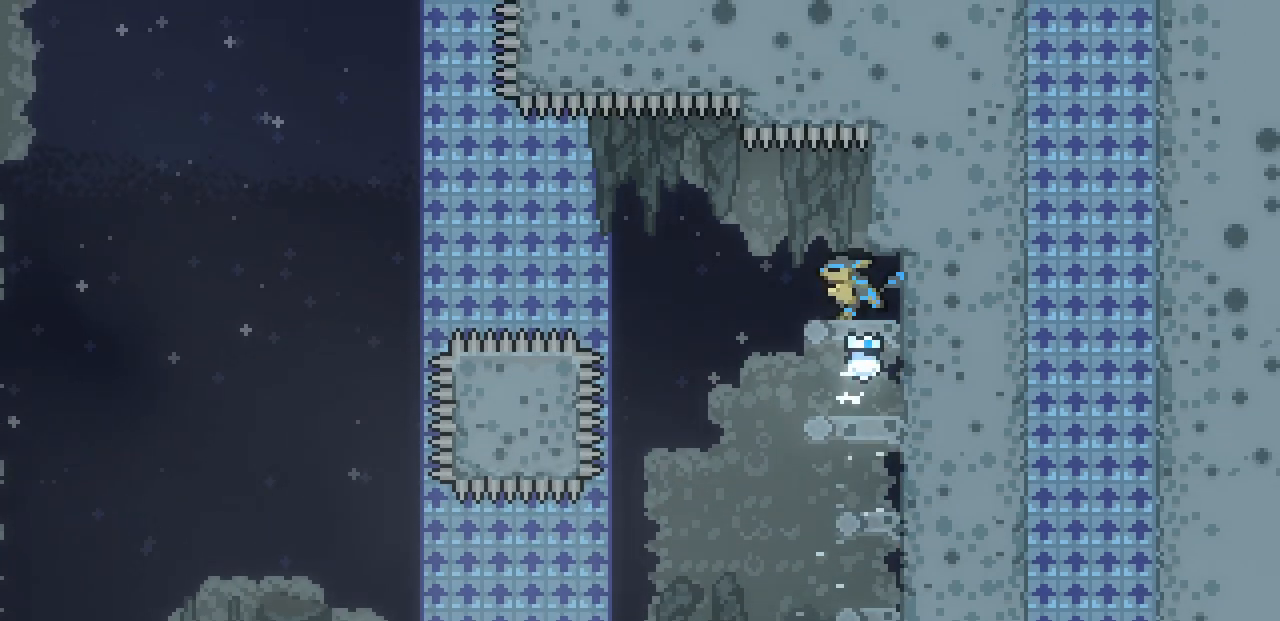
{"keys": ["left", "z"], "events": [[133, "z", "down"]]}
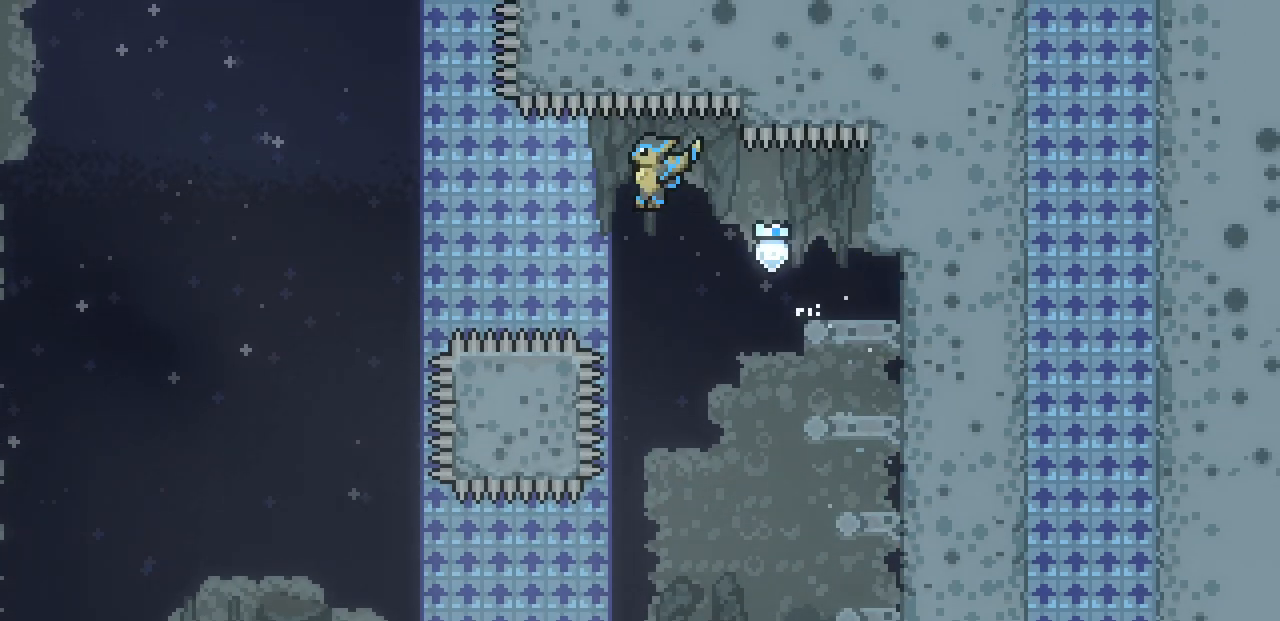
{"keys": ["left", "z"], "events": []}
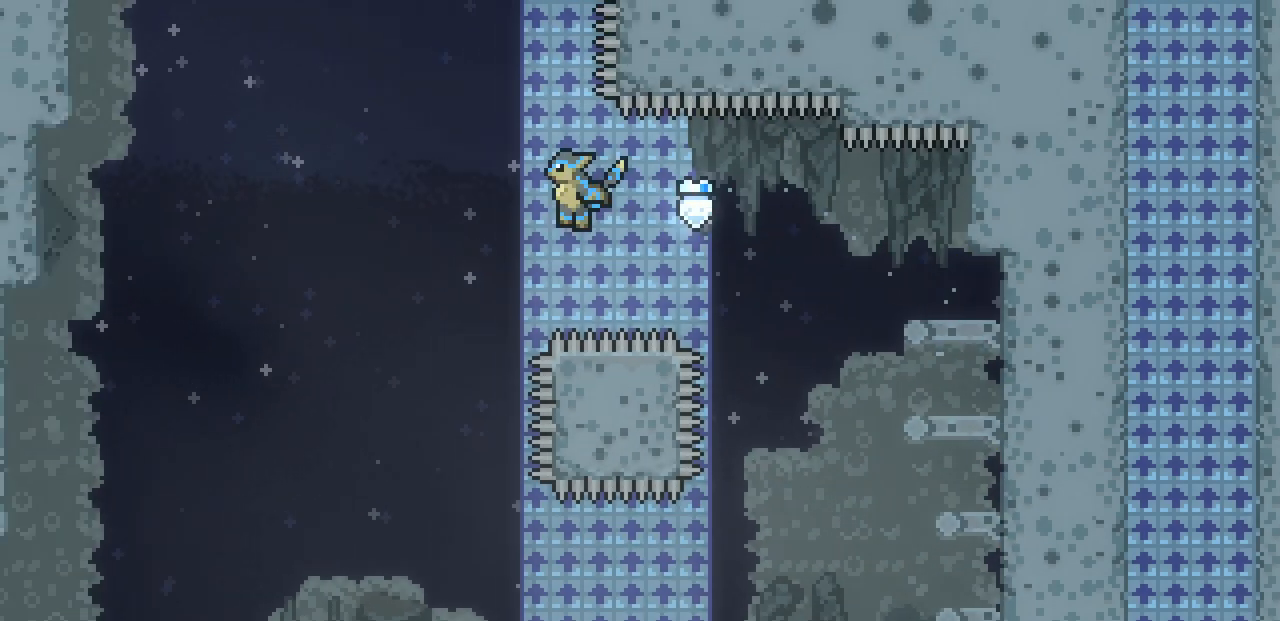
{"keys": ["left", "z"], "events": []}
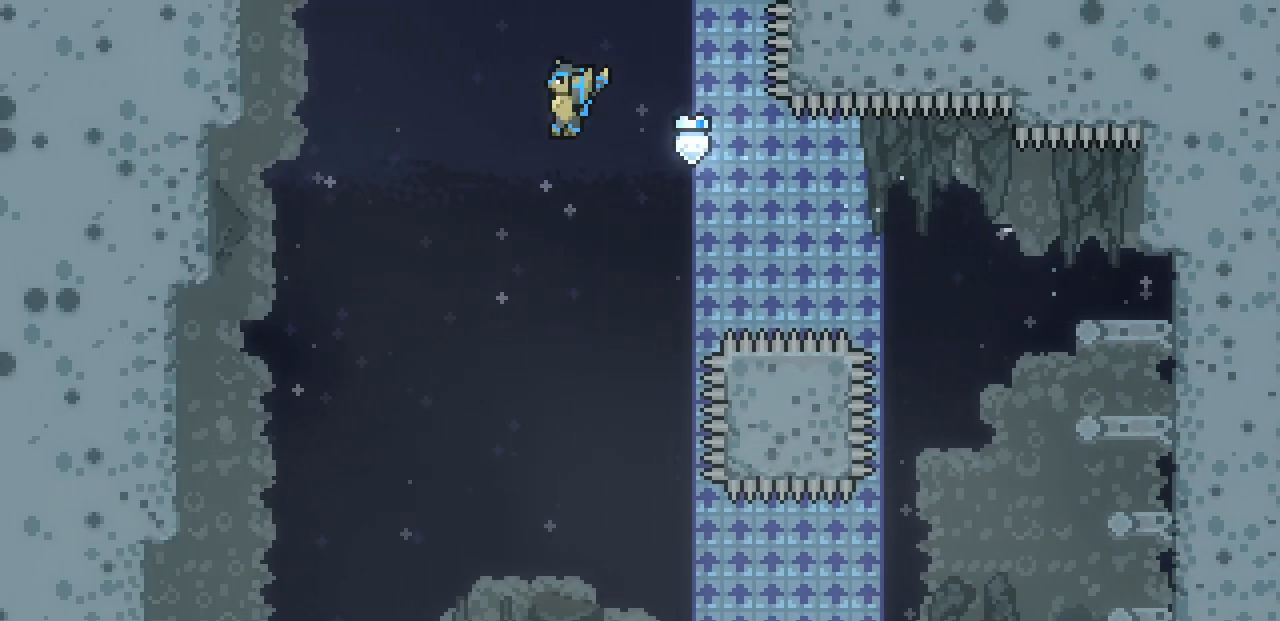
{"keys": ["down", "left", "z"], "events": [[350, "down", "down"]]}
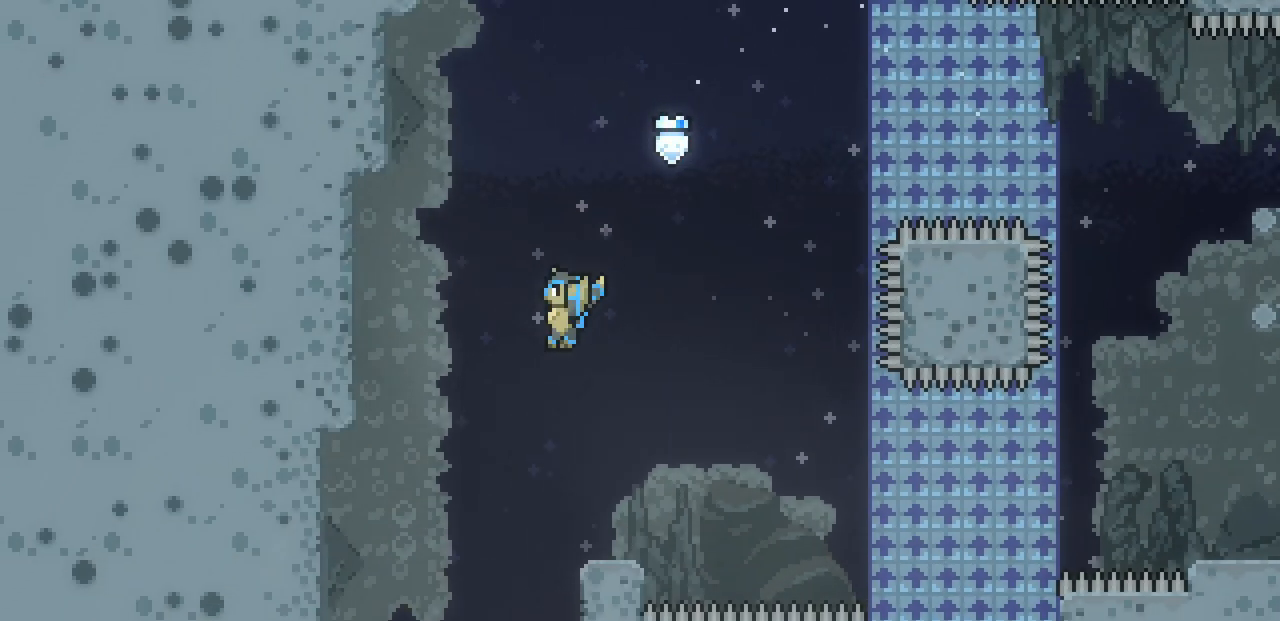
{"keys": ["down", "z"], "events": [[117, "z", "up"], [200, "left", "up"], [233, "z", "down"]]}
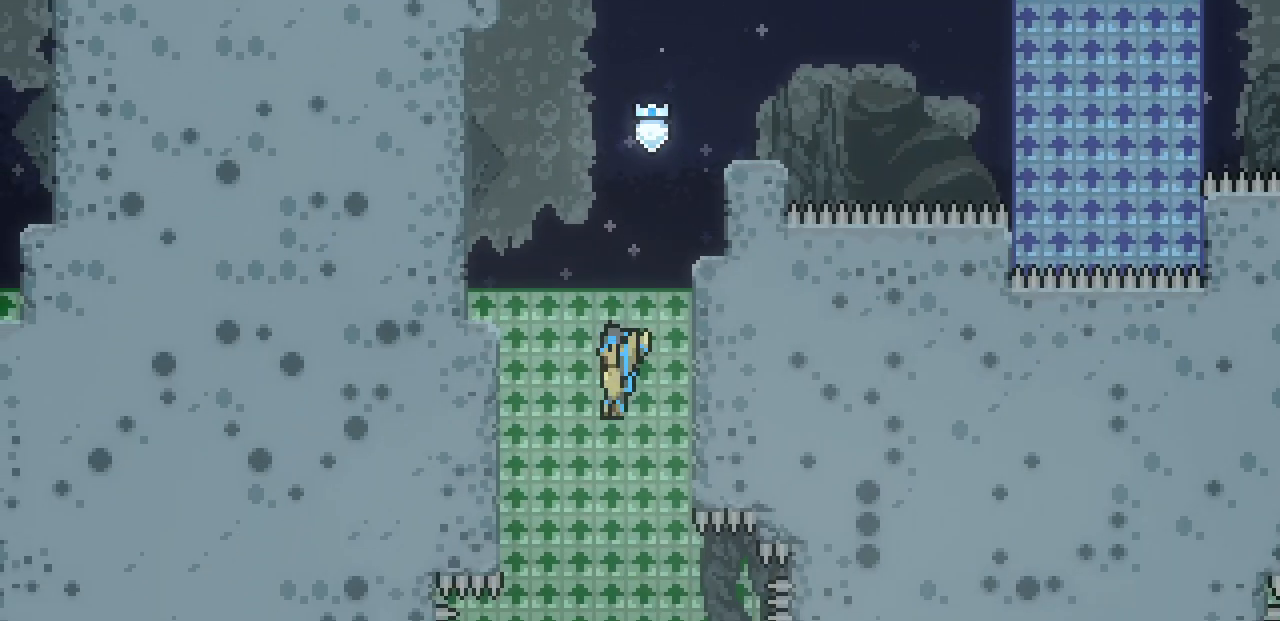
{"keys": ["down", "right", "z"], "events": [[117, "right", "down"]]}
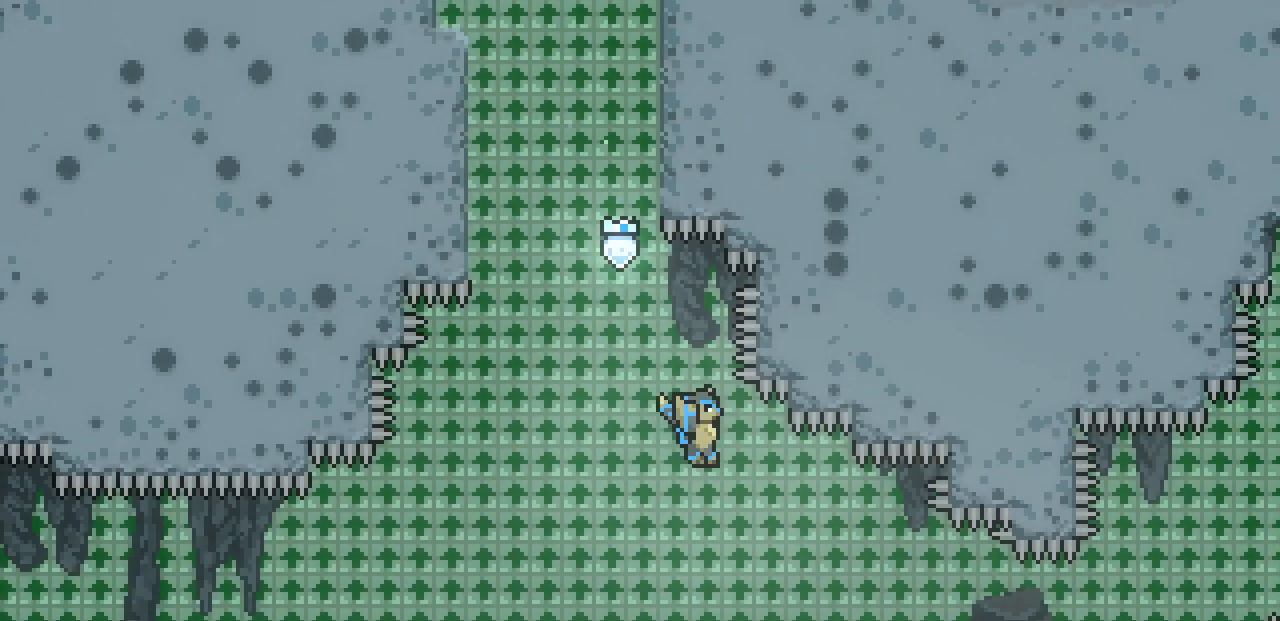
{"keys": ["right", "z"], "events": [[400, "down", "up"]]}
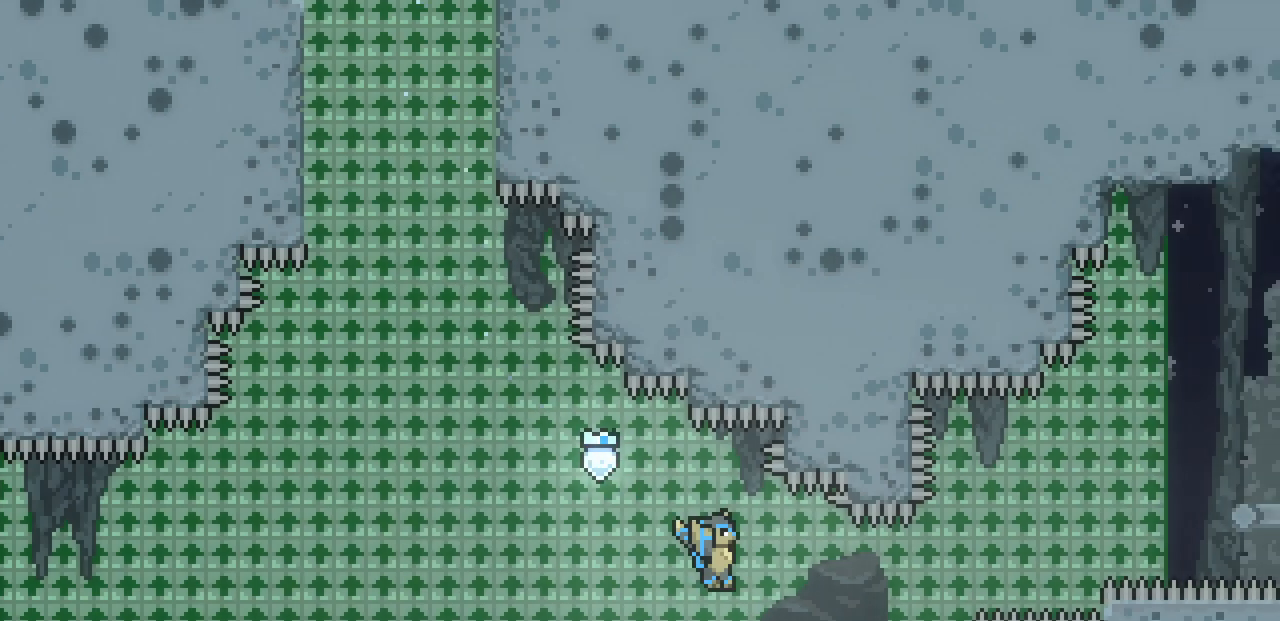
{"keys": ["right", "z"], "events": []}
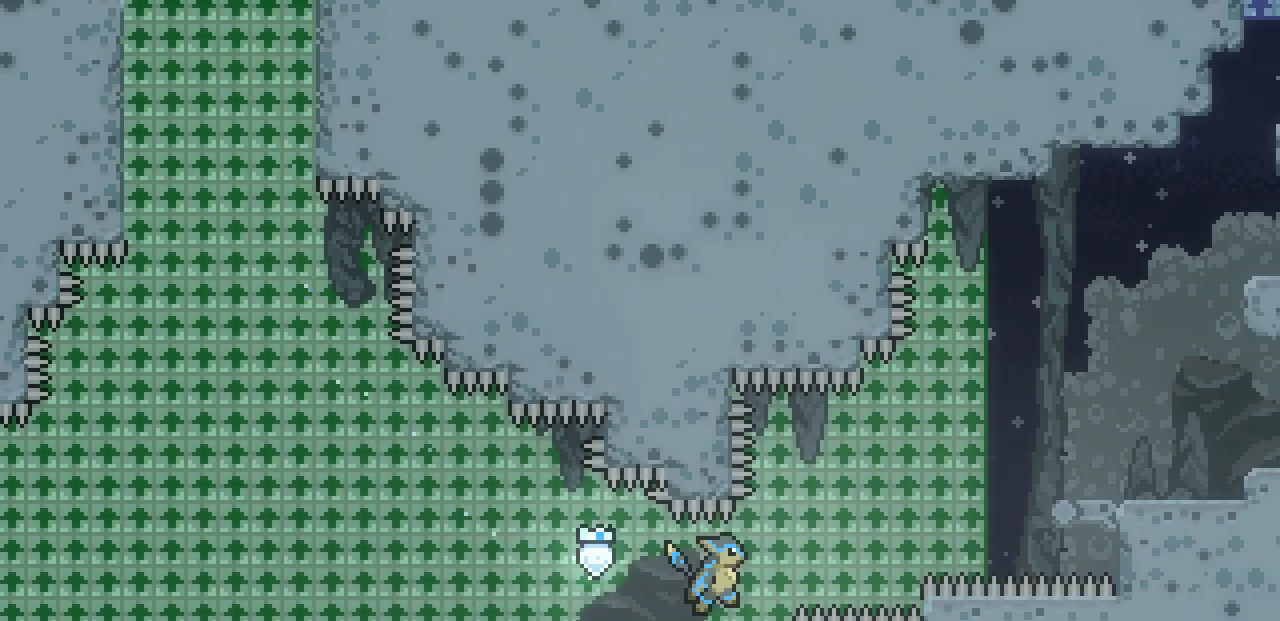
{"keys": ["right", "z"], "events": []}
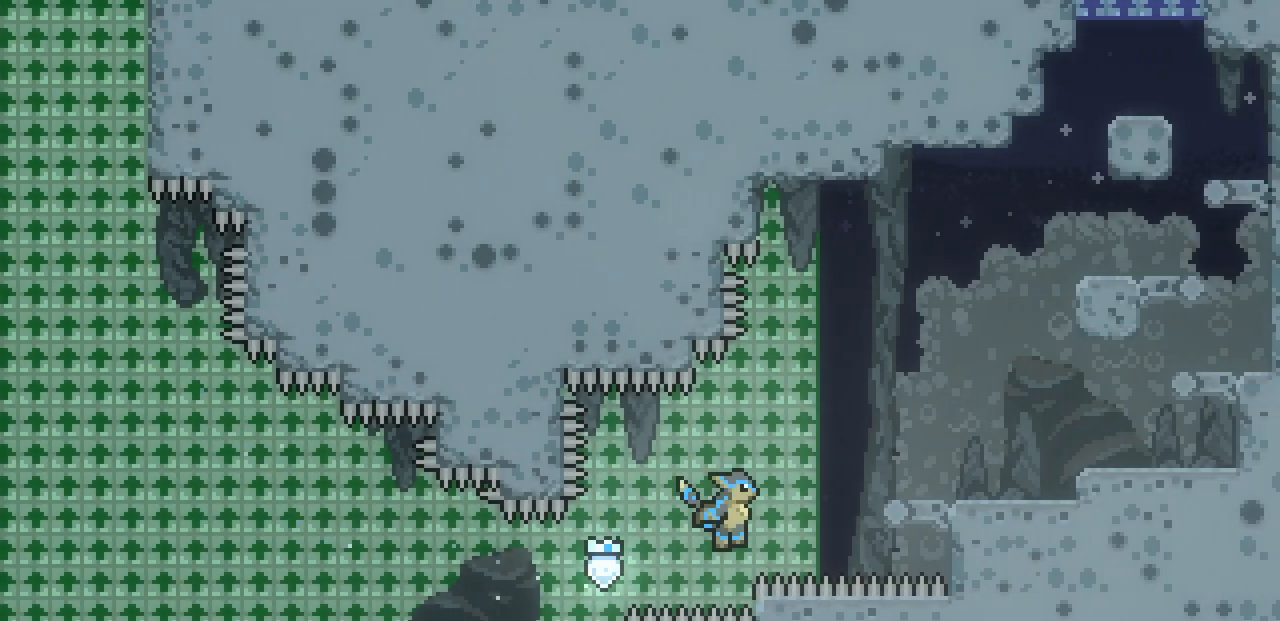
{"keys": ["right"], "events": [[233, "z", "up"]]}
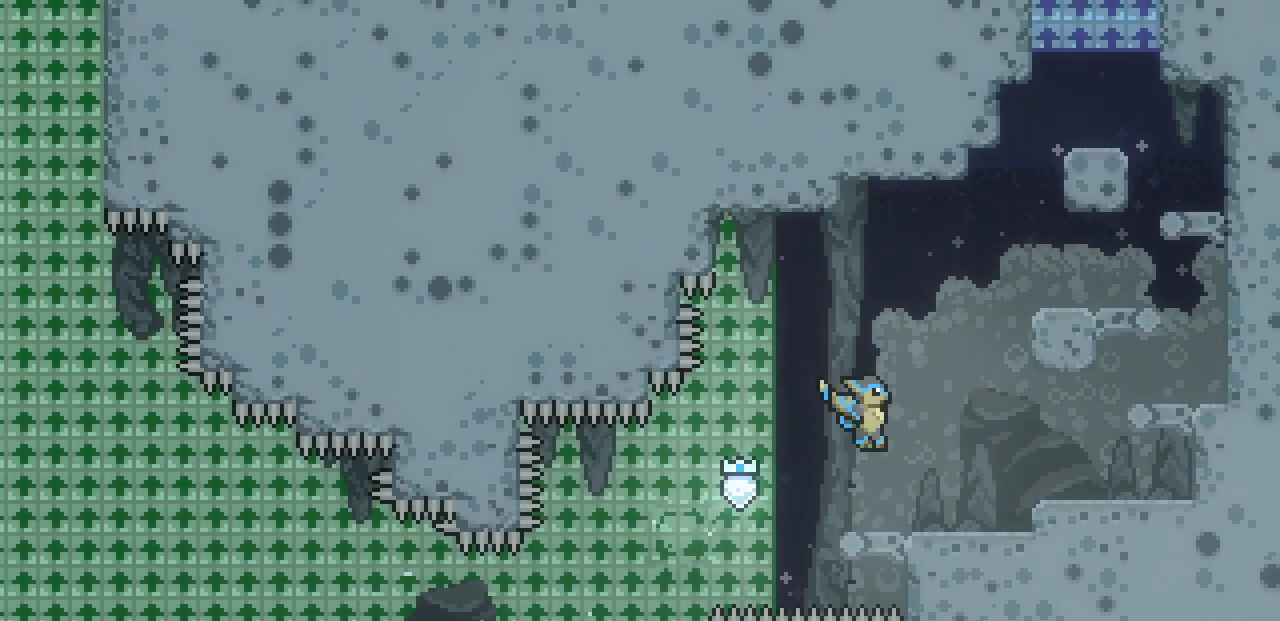
{"keys": ["right"], "events": [[200, "z", "down"], [300, "z", "up"]]}
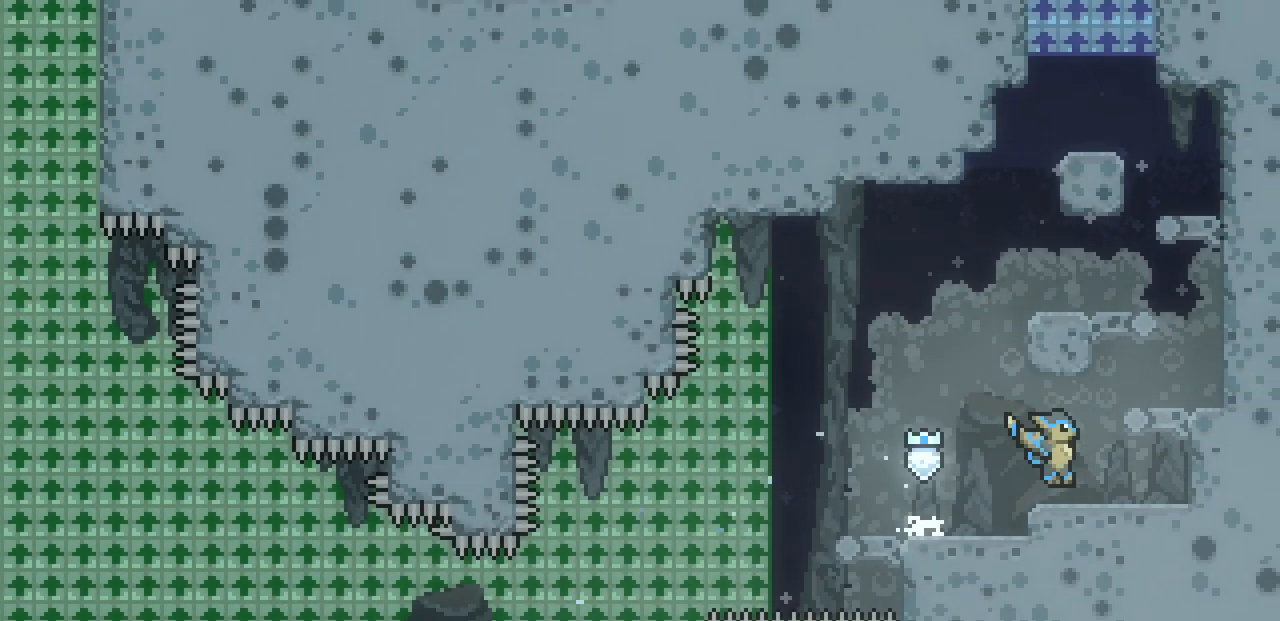
{"keys": ["z"], "events": [[33, "z", "down"], [233, "right", "up"], [250, "z", "up"], [450, "z", "down"]]}
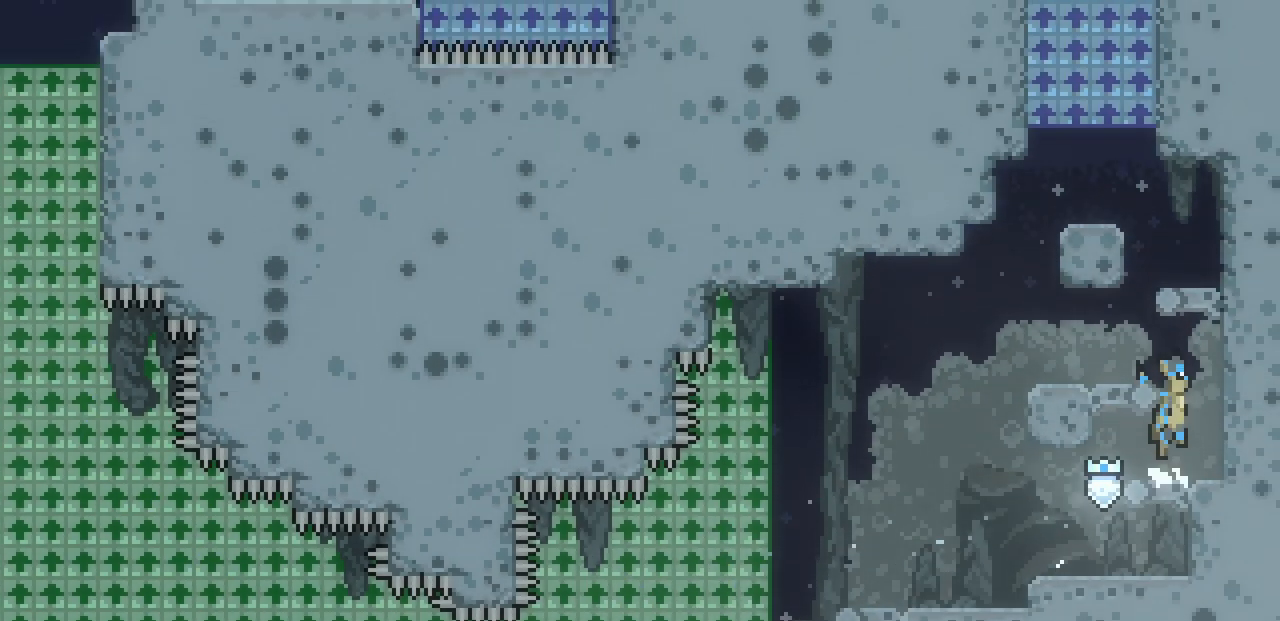
{"keys": ["right"], "events": [[17, "left", "down"], [117, "z", "up"], [150, "left", "up"], [333, "z", "down"], [350, "right", "down"], [500, "z", "up"]]}
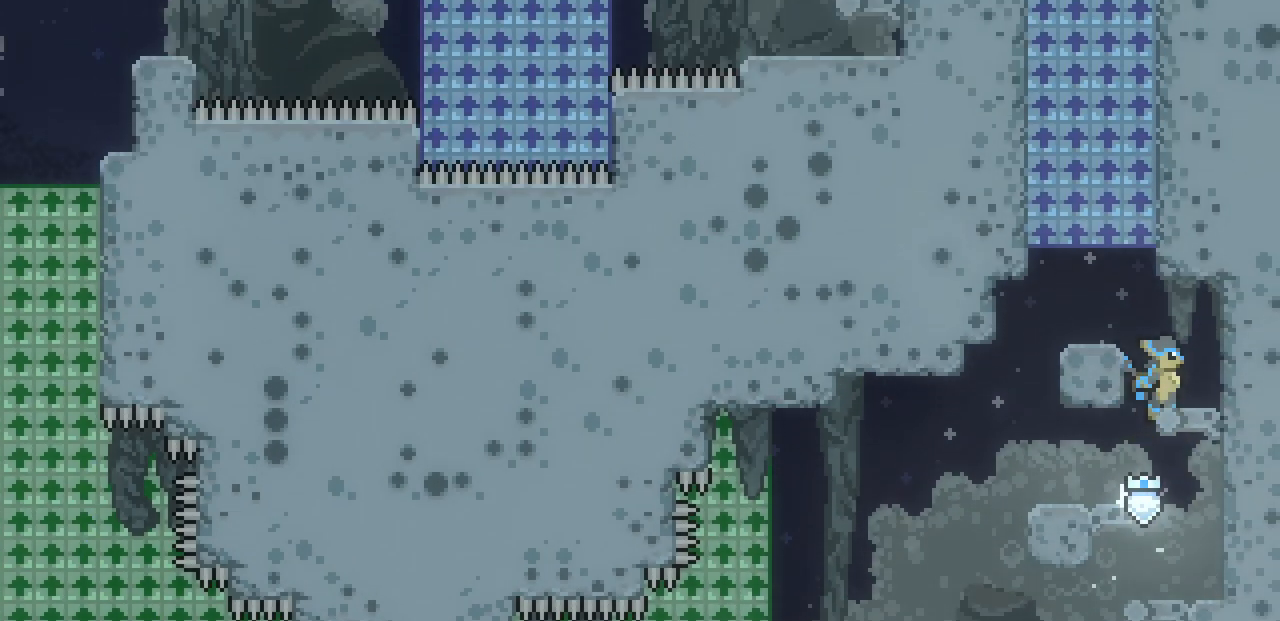
{"keys": [], "events": [[17, "right", "up"], [183, "z", "down"], [200, "left", "down"], [317, "z", "up"], [433, "left", "up"]]}
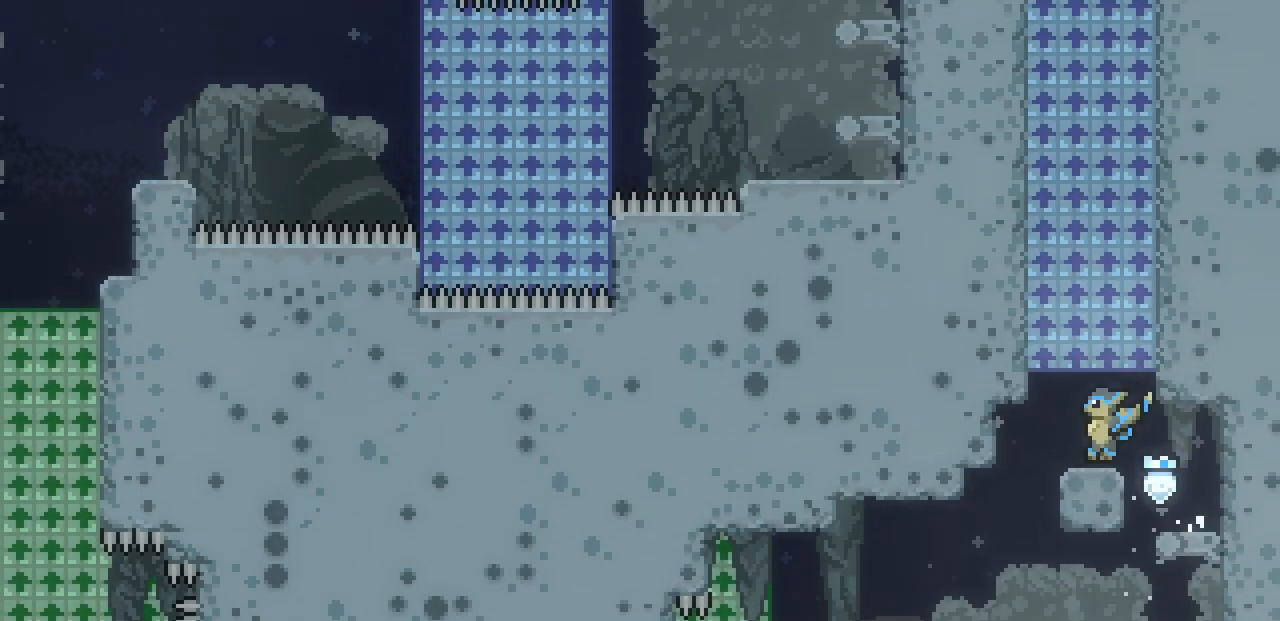
{"keys": [], "events": [[33, "z", "down"], [500, "z", "up"]]}
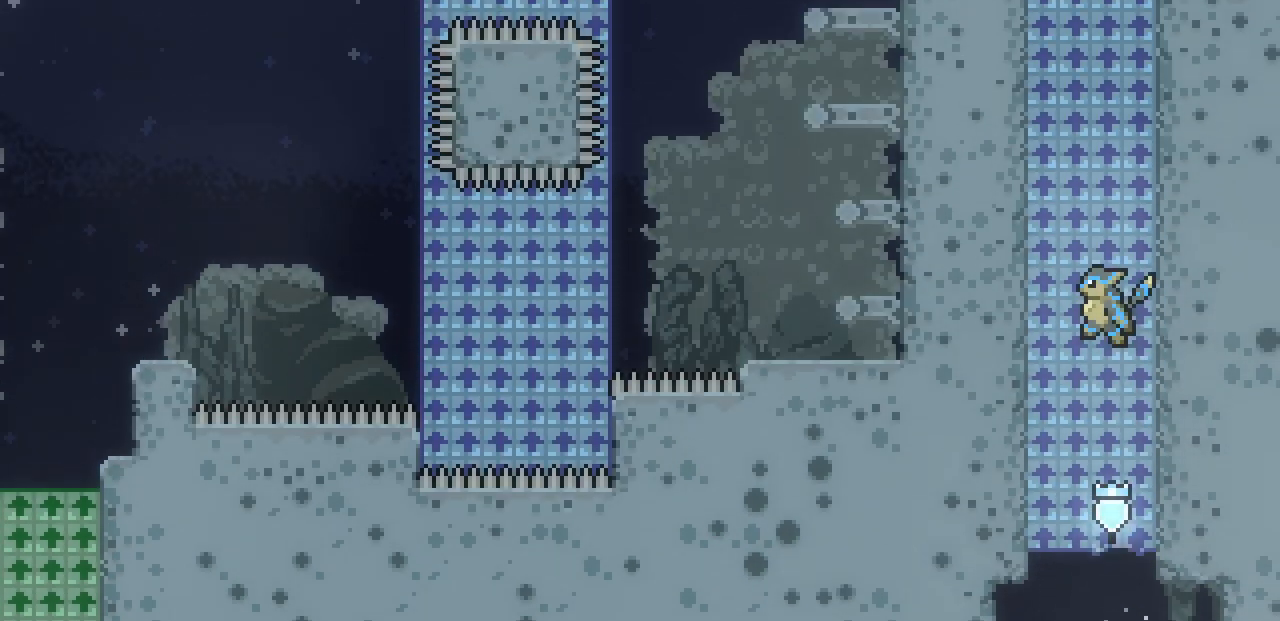
{"keys": ["right"], "events": [[217, "right", "down"]]}
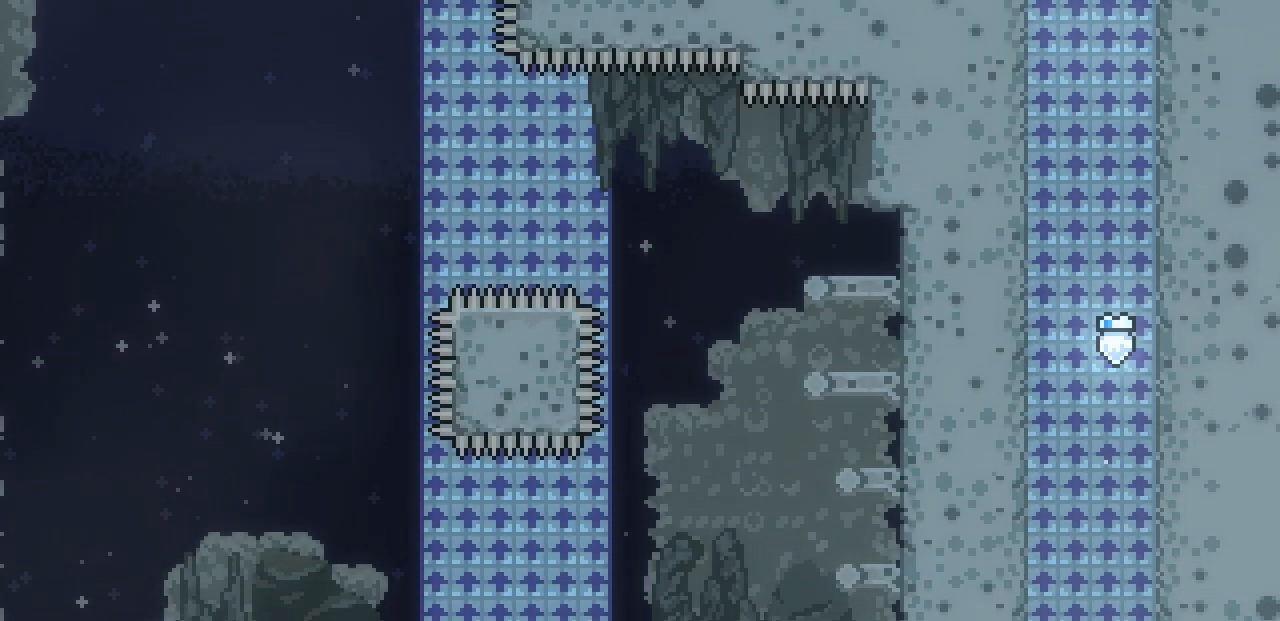
{"keys": ["right"], "events": []}
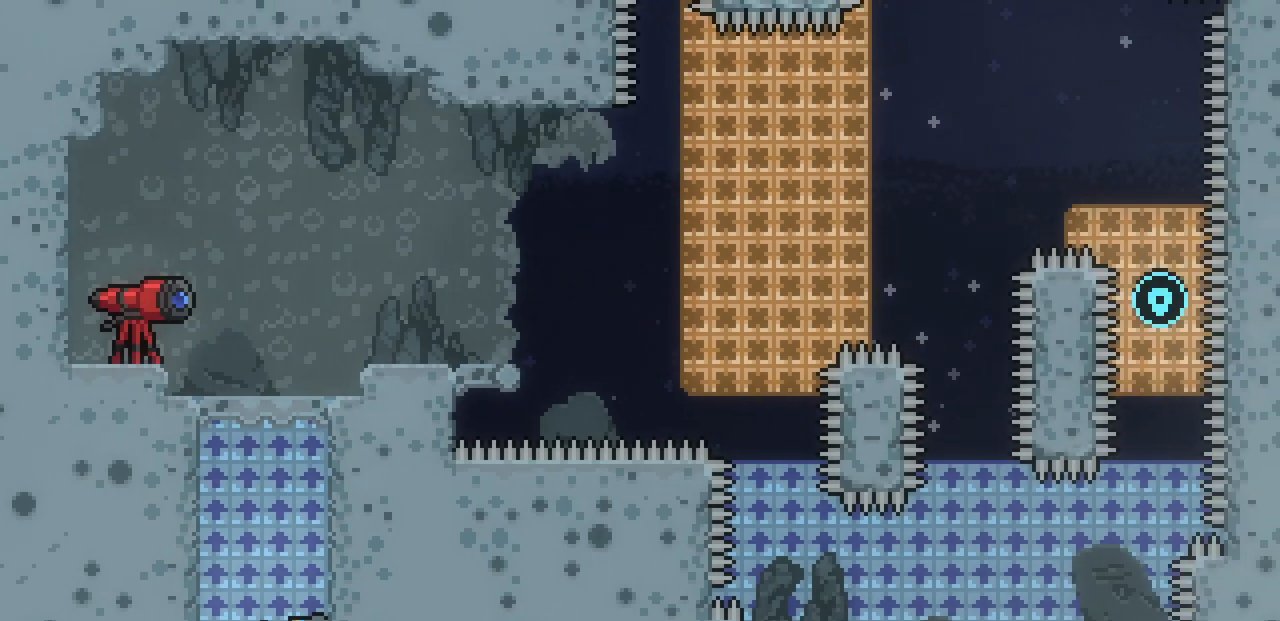
{"keys": ["right"], "events": []}
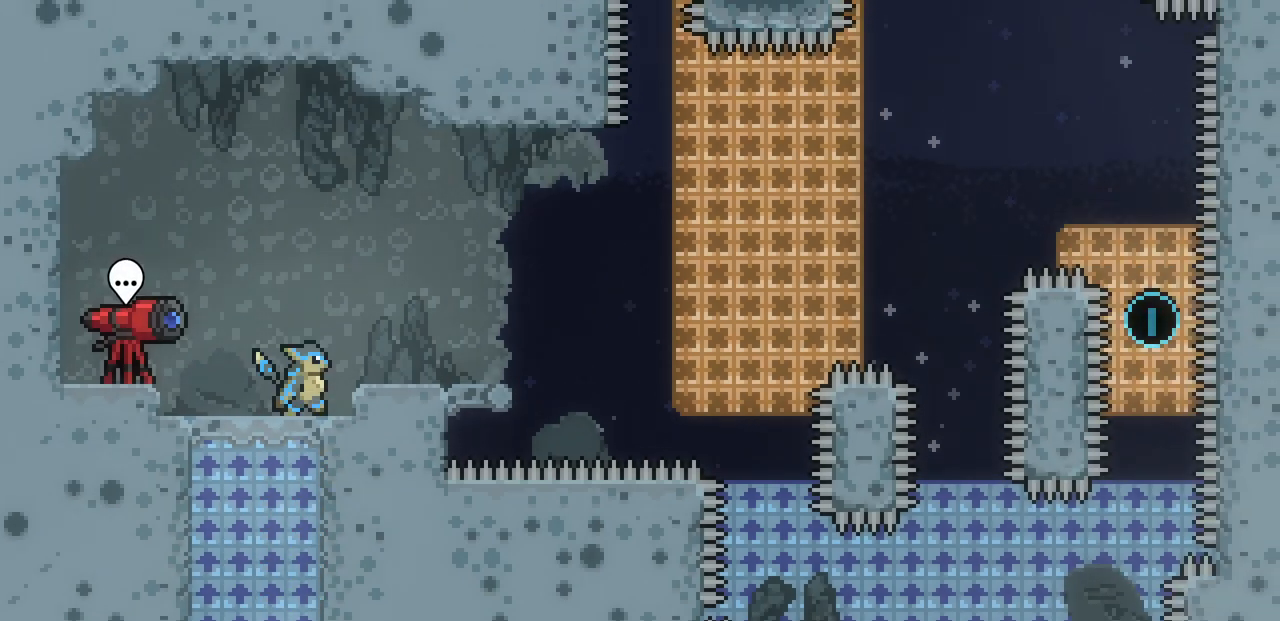
{"keys": [], "events": [[483, "right", "up"]]}
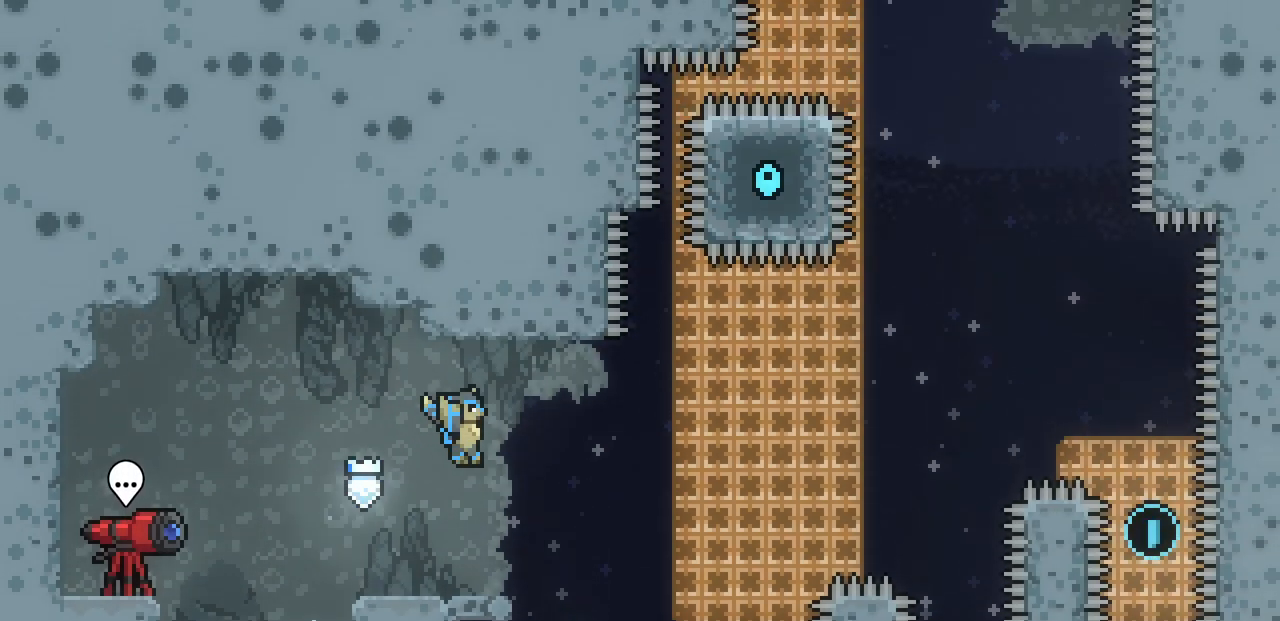
{"keys": ["right"], "events": [[350, "right", "down"]]}
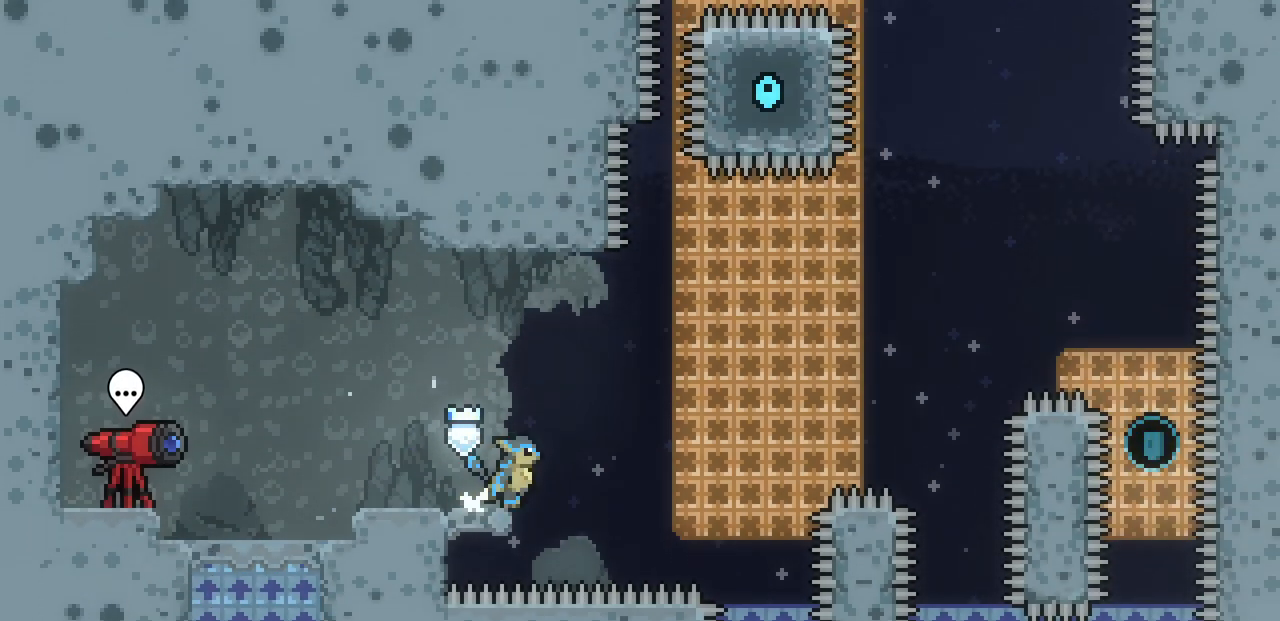
{"keys": ["right", "z"], "events": [[67, "z", "down"]]}
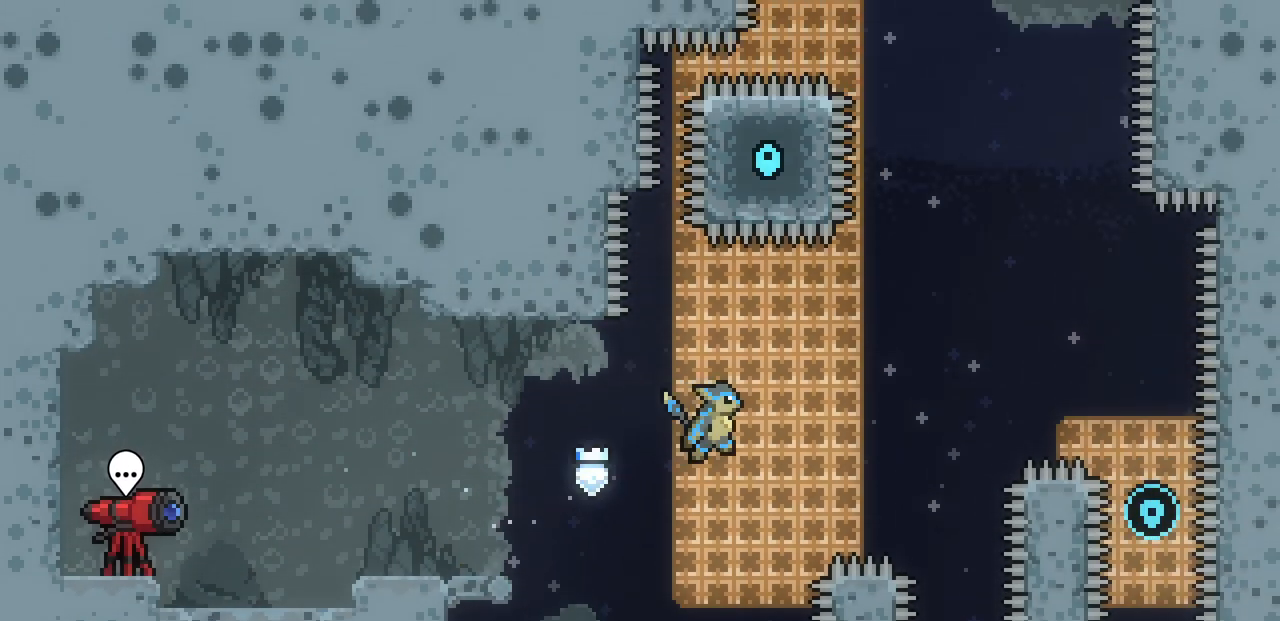
{"keys": ["right"], "events": [[283, "z", "up"]]}
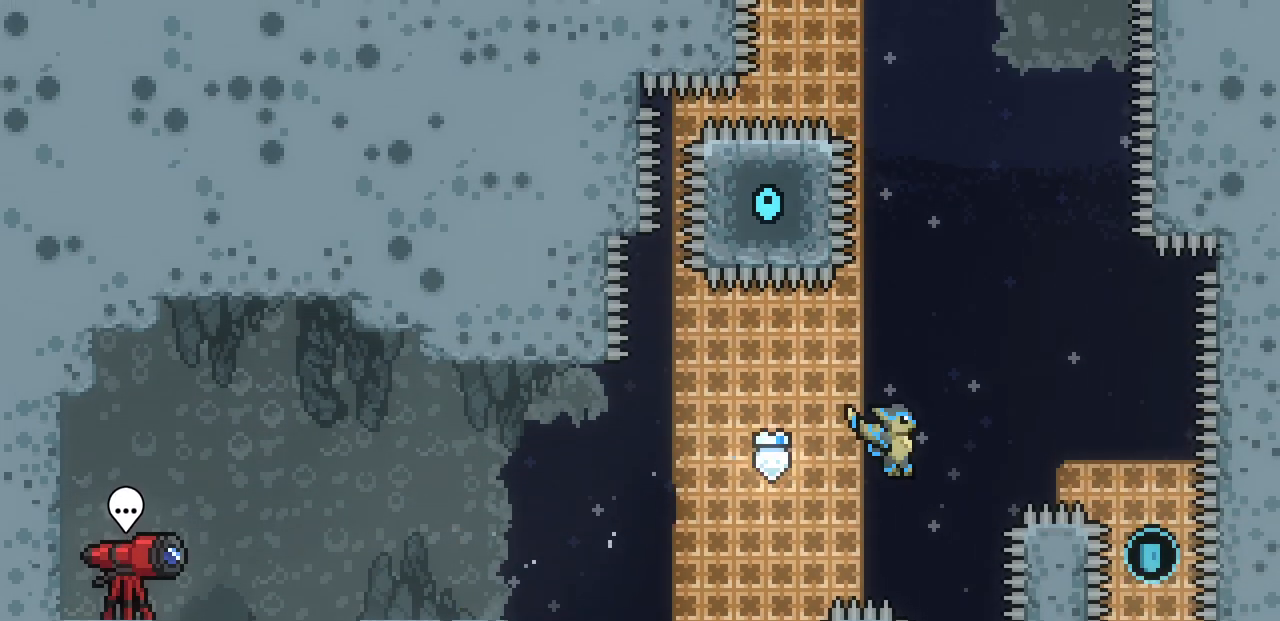
{"keys": ["right", "z"], "events": [[133, "right", "up"], [383, "z", "down"], [483, "right", "down"]]}
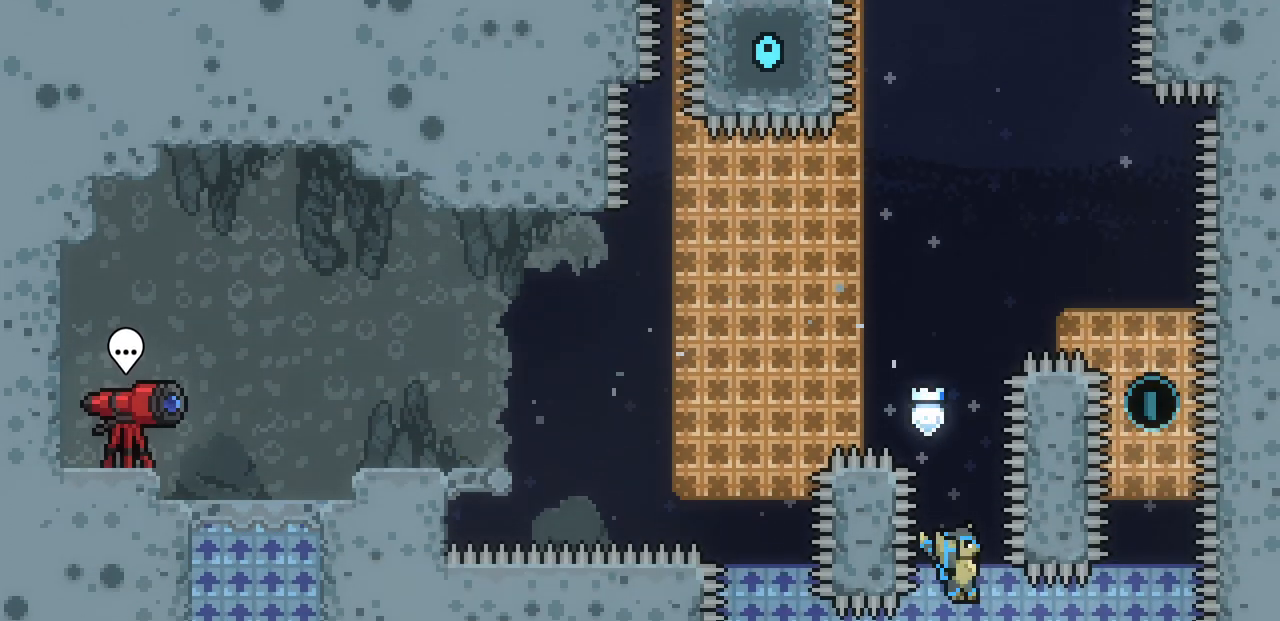
{"keys": ["z"], "events": [[500, "right", "up"]]}
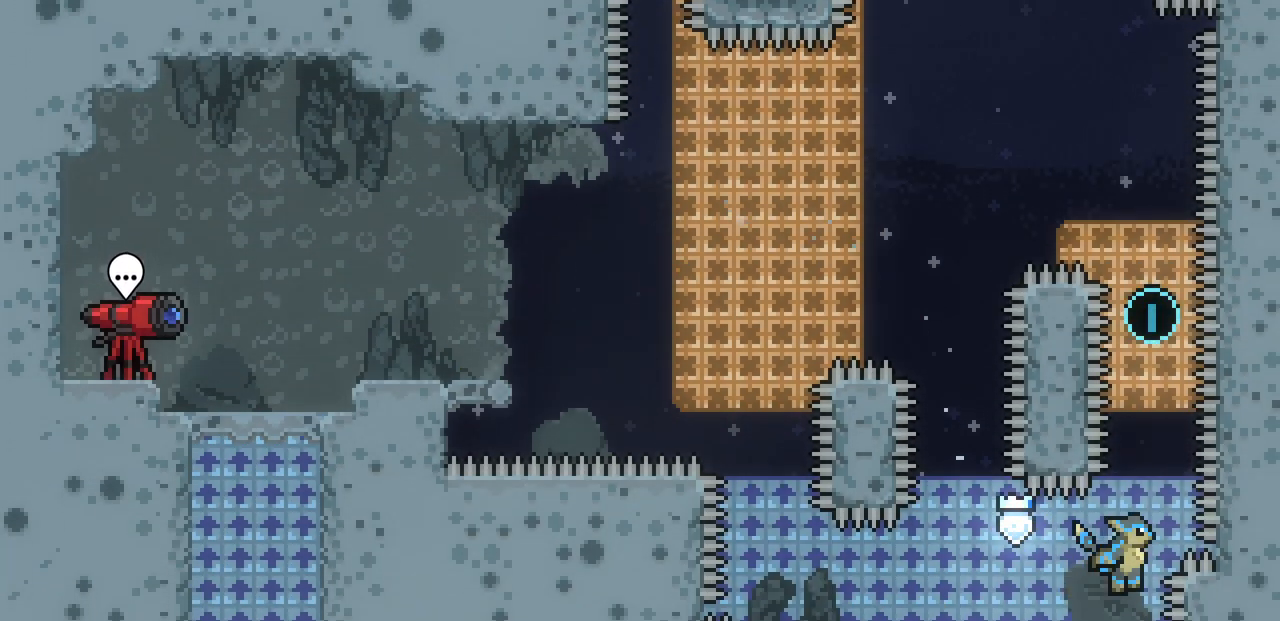
{"keys": ["z"], "events": []}
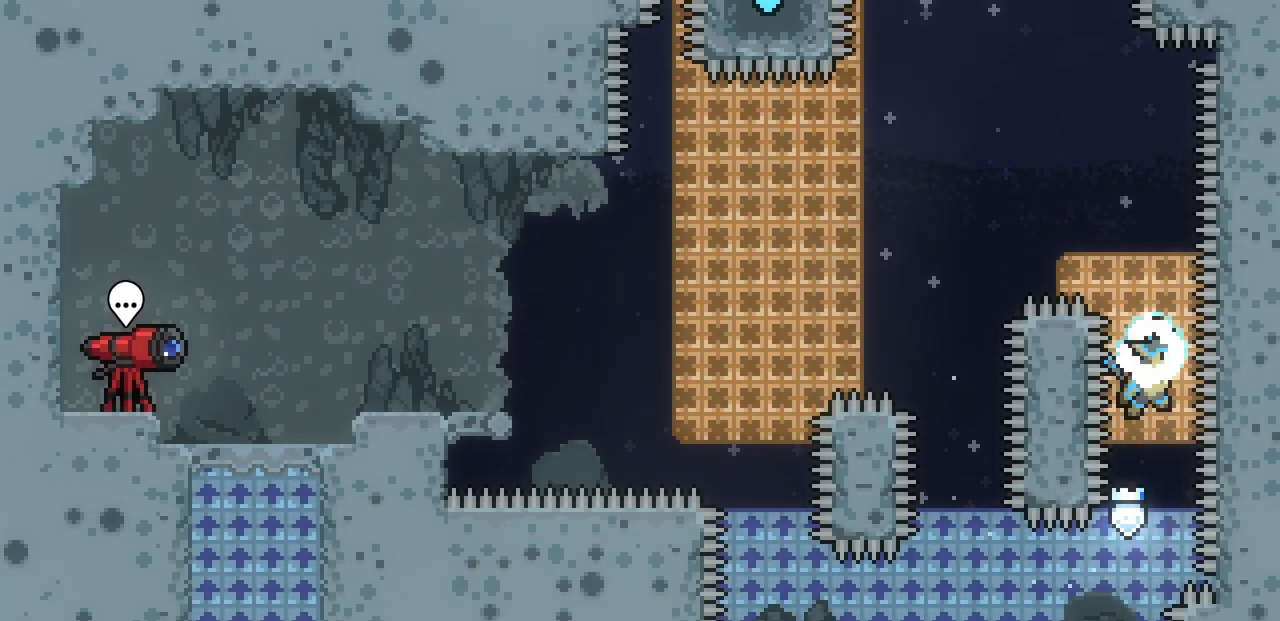
{"keys": ["left"], "events": [[183, "left", "down"], [183, "z", "up"]]}